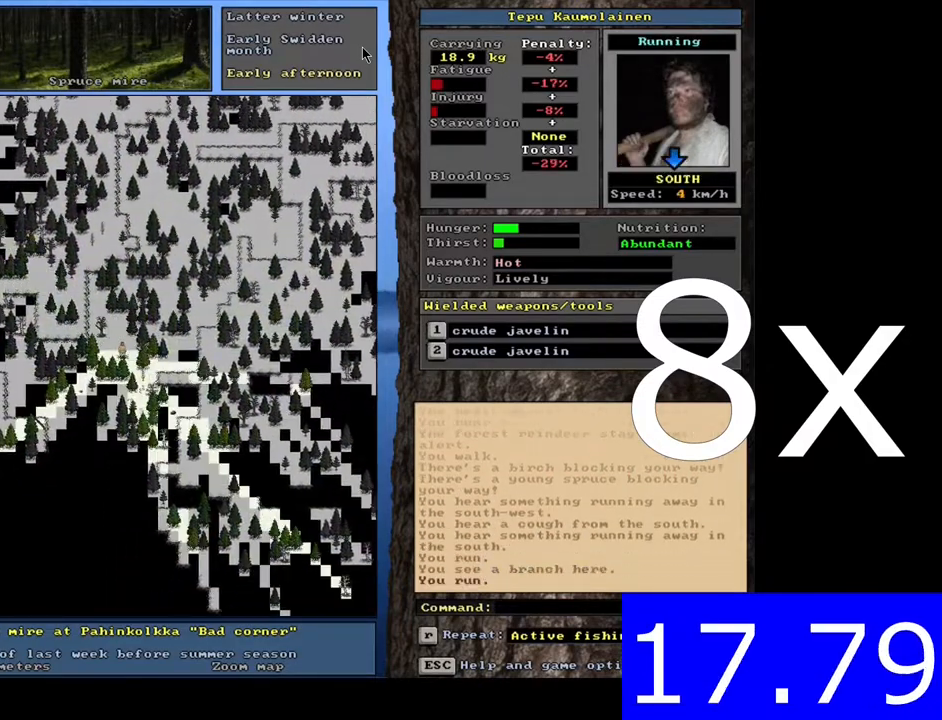
Gameplay with keyboard and mouse; each line is a JSON object with the keys and mouse buttons held at the frame after it. "events" lists presses ("down") and releases ("up") of "/", "0", "1", "2", "3", "4", "5", "6", "7", "8", "9", "a", "alt_l", "alt_r", "b", "backslash", "backspace", "c", "caps_lock", "comma", "ctrl_l", "ctrl_r", "d", "down", "e", "equals", "escape", "f", "f1", "f10", "f11", "f12", "f2", "f3", "f4", "f5", "f6", "f7", "f8", "f9", "g", "h", "i", "j", "k", "l", "lbracket", "left", "m", "minus", "n", "num0", "num5", "o", "p", "q", "quote", "r", "rbracket", "return", "right", "s", "semicolon", "shift_l", "shift_r", "space", "super", "t", "tab", "tilde", "u", "up", "v", "w", "x", "y", "z", "mouse_left", "mouse_wheel", "mouse_right", "mouse_mb4" and "mouse_mb5" between this image and that frame as [ms after this image, input, new state], when the widget could be followed in between; ".", "num1", "num2", "num3", "num4", "num6", "num7", "num8" and "num9" appear only as held states. "mouse_left", "mouse_wheel", "mouse_right", "mouse_mb4", "mouse_mb5" = the "left", "wheel", "right", "mb4", "mb5" buttons of the "mouse" list. No other keys are recorded. "wheel" means that the mouse wheel is clicked or scrolled. Mouse movement is not recorded. Not read: other_keys.
{"keys": ["ctrl_l", "num1"], "mouse": []}
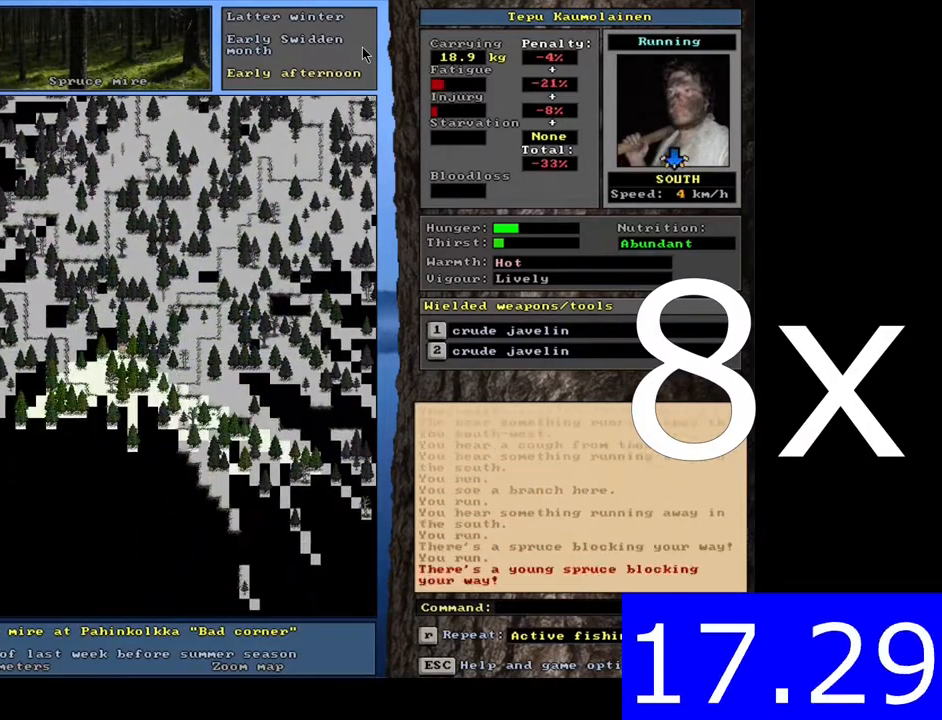
{"keys": ["ctrl_l"], "mouse": []}
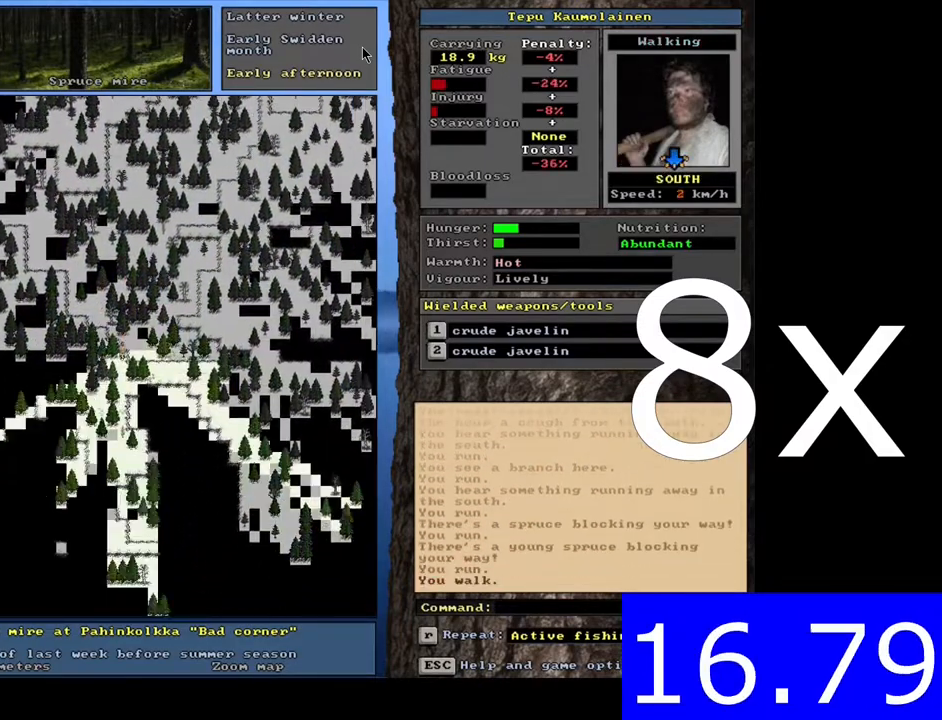
{"keys": ["ctrl_l", "num2"], "mouse": []}
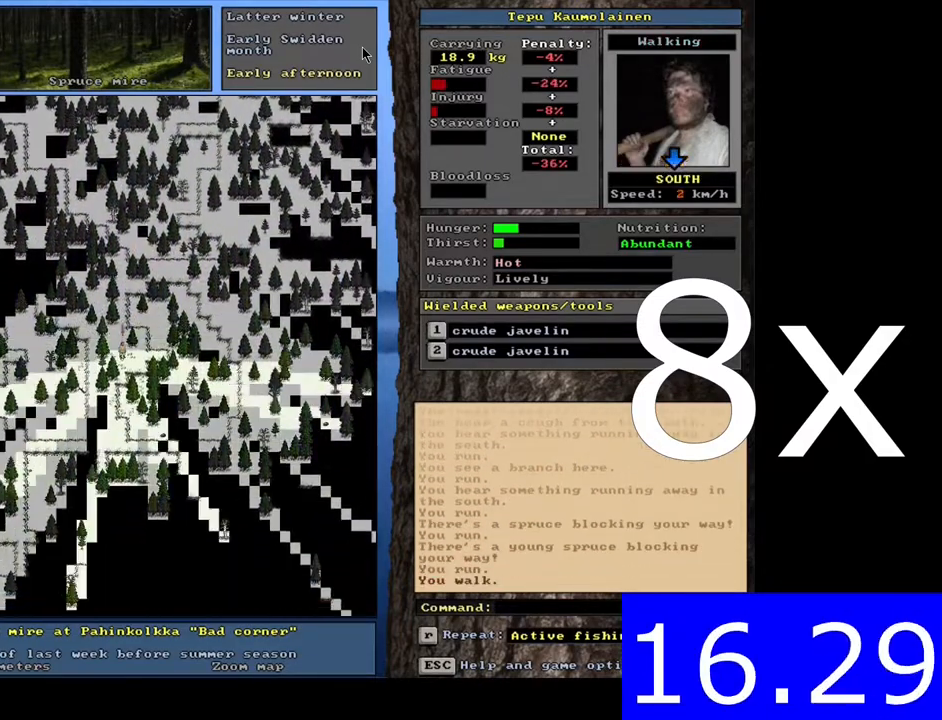
{"keys": ["ctrl_l"], "mouse": []}
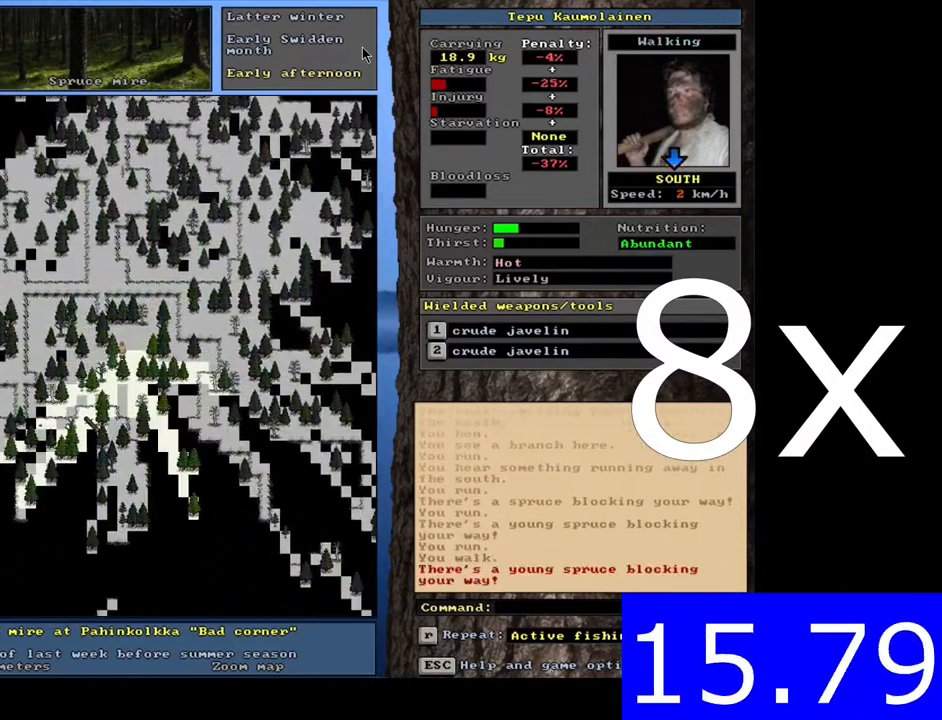
{"keys": ["ctrl_l"], "mouse": [], "events": [[383, "ctrl_l", "up"], [417, "ctrl_l", "down"]]}
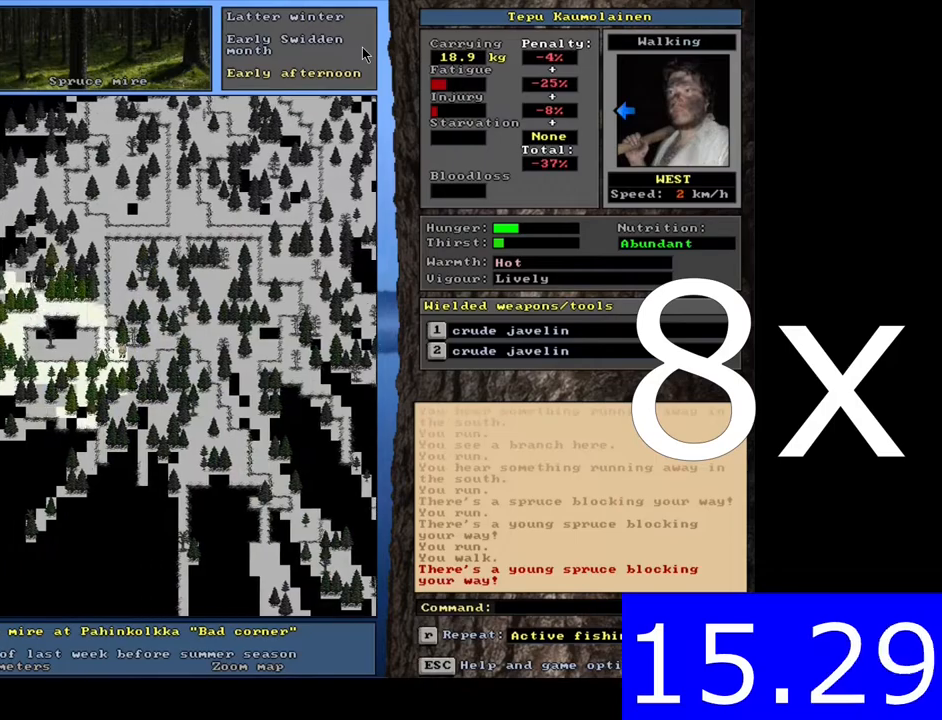
{"keys": ["ctrl_l"], "mouse": [], "events": [[417, "ctrl_l", "up"], [450, "ctrl_l", "down"]]}
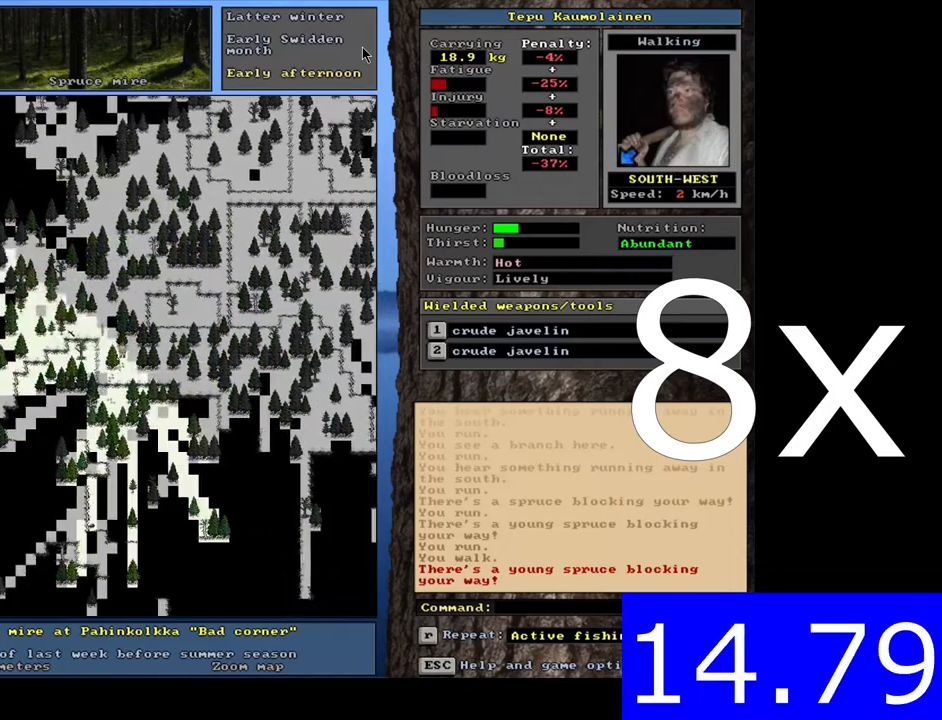
{"keys": [], "mouse": [], "events": [[33, "ctrl_l", "up"], [67, "ctrl_l", "down"], [217, "ctrl_l", "up"], [233, "ctrl_l", "down"], [317, "ctrl_l", "up"], [350, "alt_l", "down"], [383, "t", "down"], [400, "t", "up"], [417, "alt_l", "up"]]}
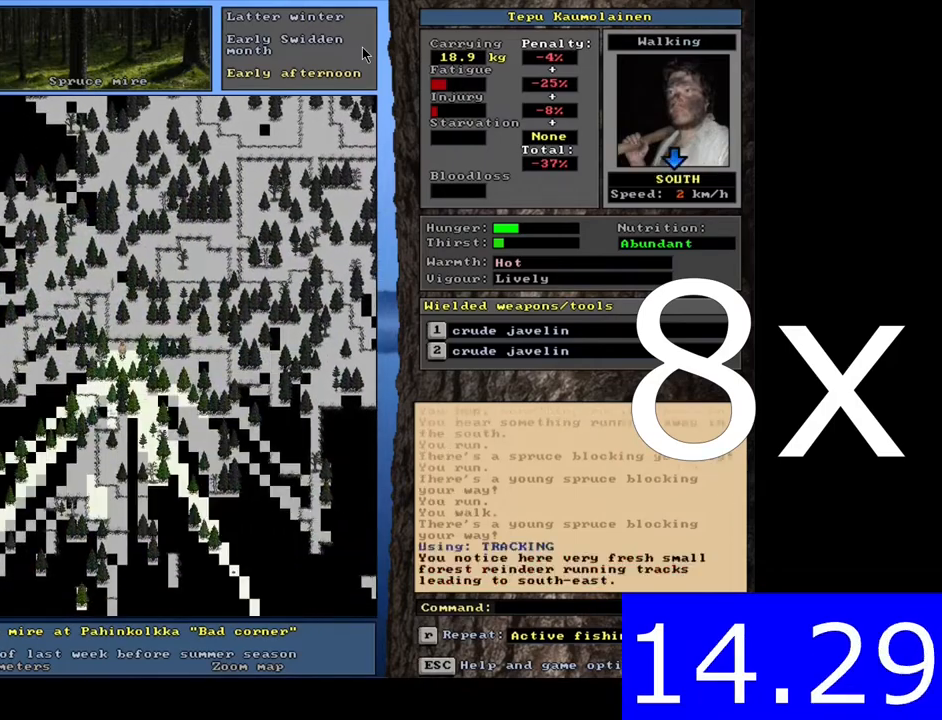
{"keys": ["ctrl_l"], "mouse": [], "events": [[67, "ctrl_l", "down"]]}
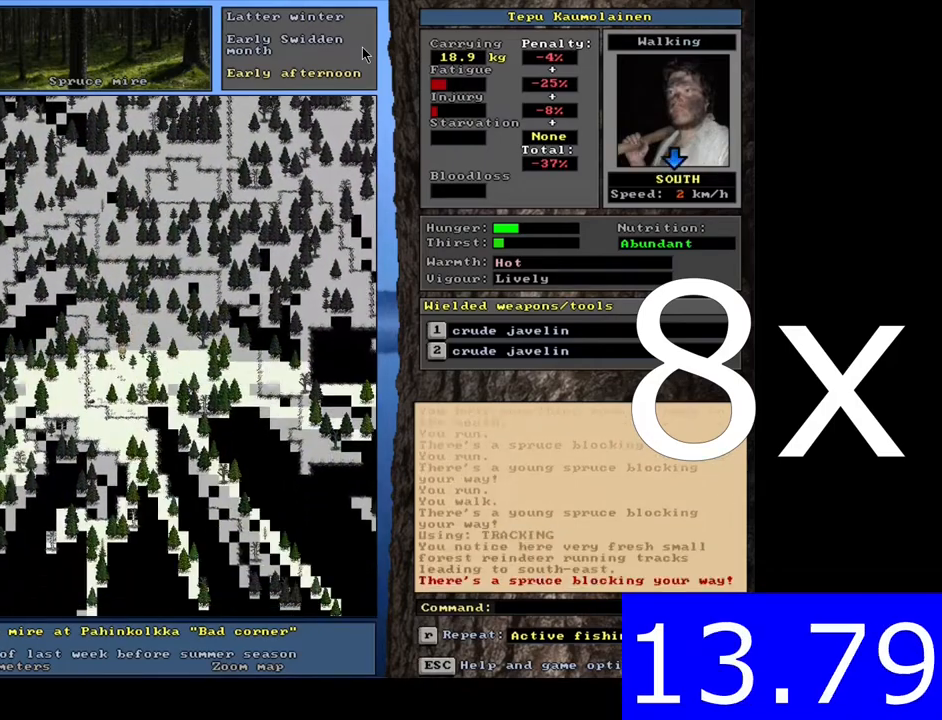
{"keys": ["ctrl_l"], "mouse": [], "events": [[50, "ctrl_l", "up"], [67, "ctrl_l", "down"], [233, "ctrl_l", "up"], [267, "ctrl_l", "down"]]}
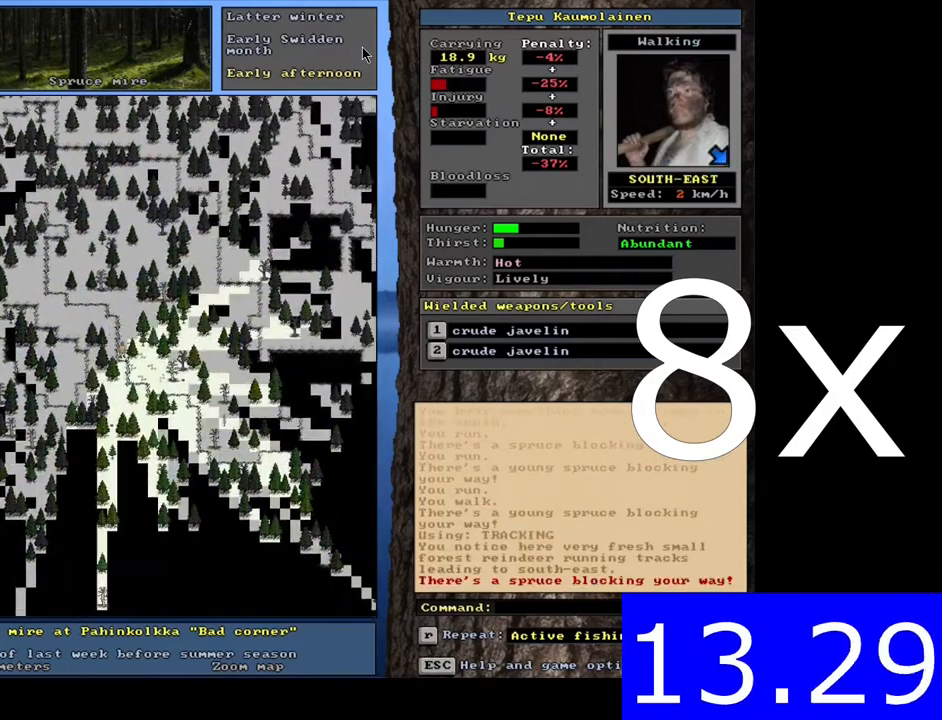
{"keys": ["ctrl_l"], "mouse": []}
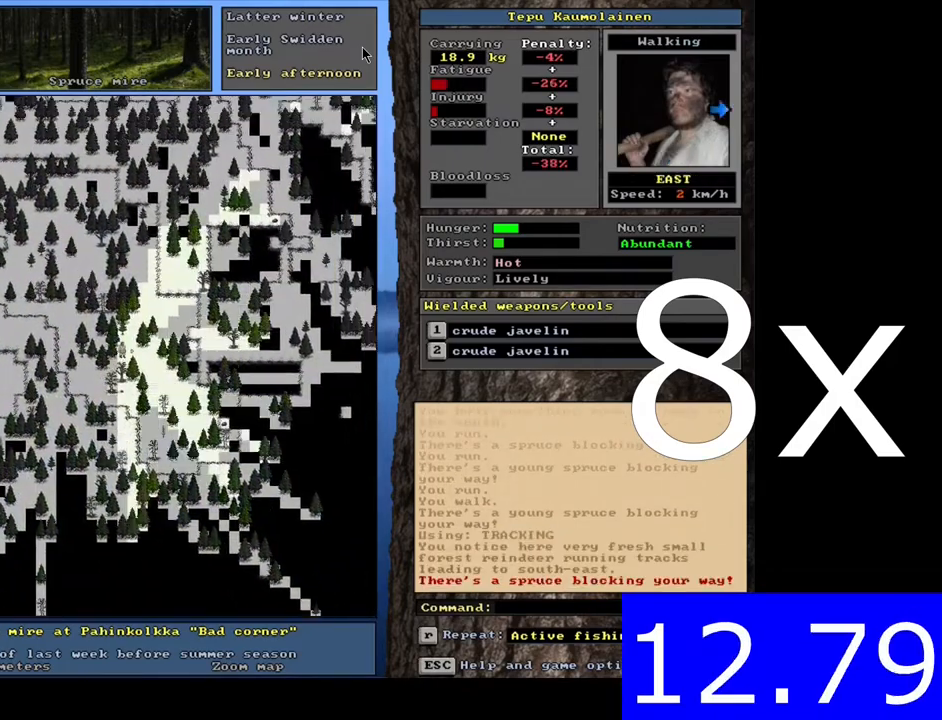
{"keys": ["ctrl_l"], "mouse": [], "events": [[67, "ctrl_l", "up"], [100, "ctrl_l", "down"], [283, "ctrl_l", "up"], [300, "ctrl_l", "down"]]}
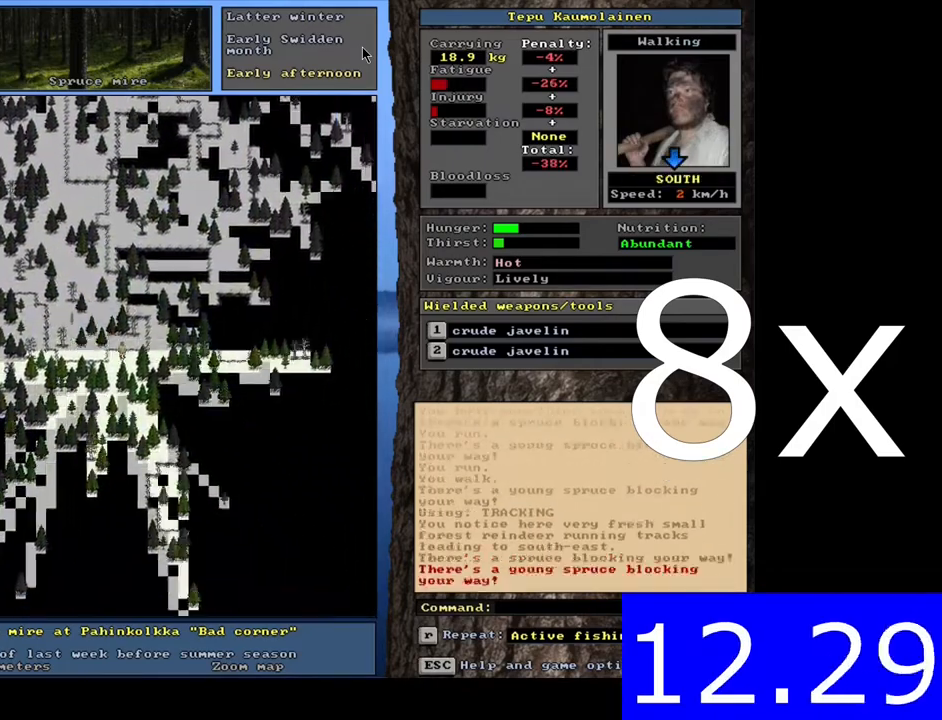
{"keys": ["ctrl_l"], "mouse": [], "events": [[183, "ctrl_l", "up"], [217, "ctrl_l", "down"]]}
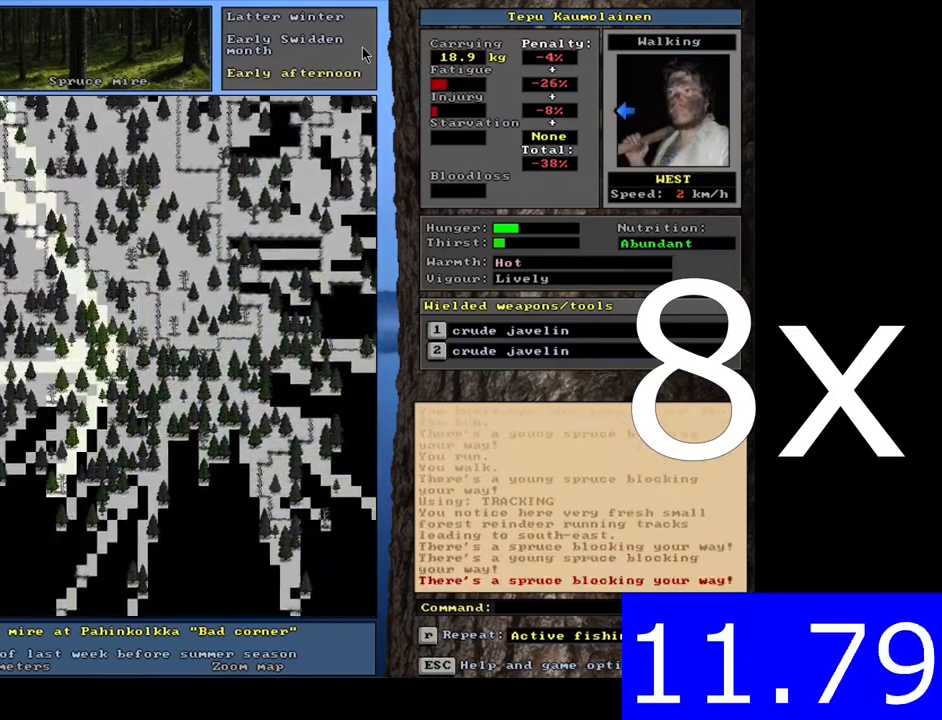
{"keys": ["ctrl_l"], "mouse": []}
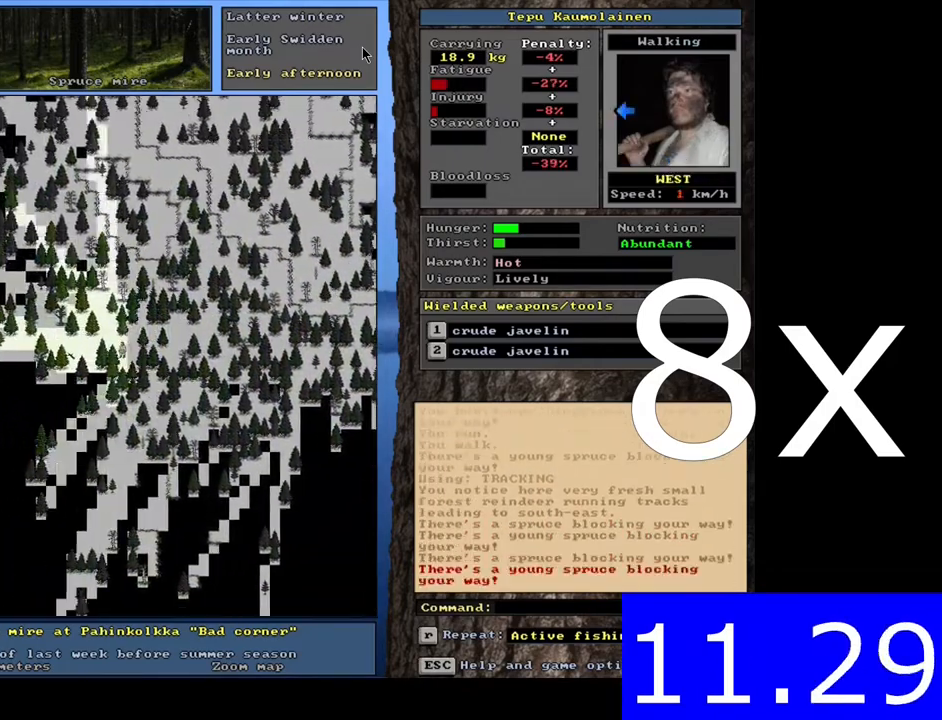
{"keys": ["ctrl_l"], "mouse": [], "events": [[450, "ctrl_l", "up"], [500, "ctrl_l", "down"]]}
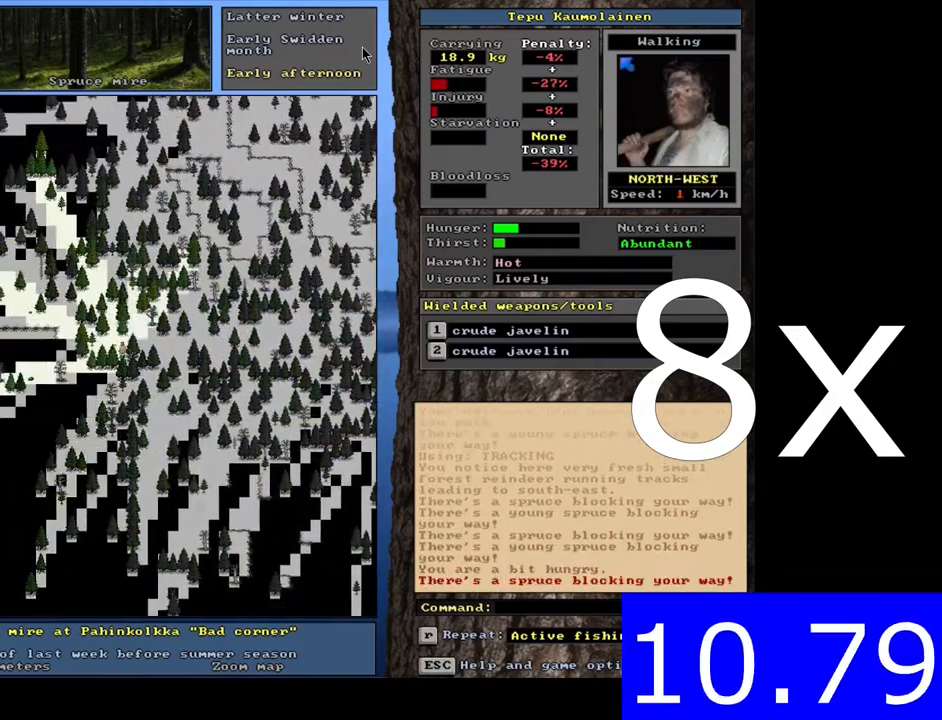
{"keys": [], "mouse": [], "events": [[50, "ctrl_l", "up"], [67, "ctrl_l", "down"], [100, "ctrl_l", "up"], [167, "h", "down"], [183, "h", "up"], [250, "e", "down"], [267, "e", "up"], [333, "down", "down"], [350, "down", "up"]]}
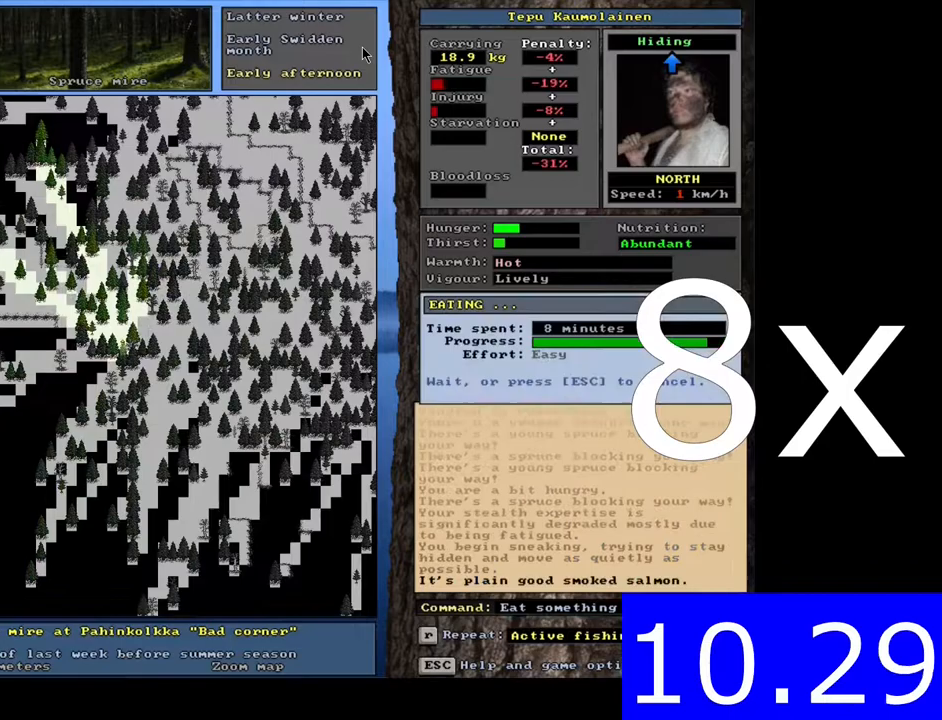
{"keys": [], "mouse": [], "events": [[100, "q", "down"], [117, "q", "up"], [300, "ctrl_l", "down"], [350, "ctrl_l", "up"], [417, "ctrl_l", "down"], [500, "ctrl_l", "up"]]}
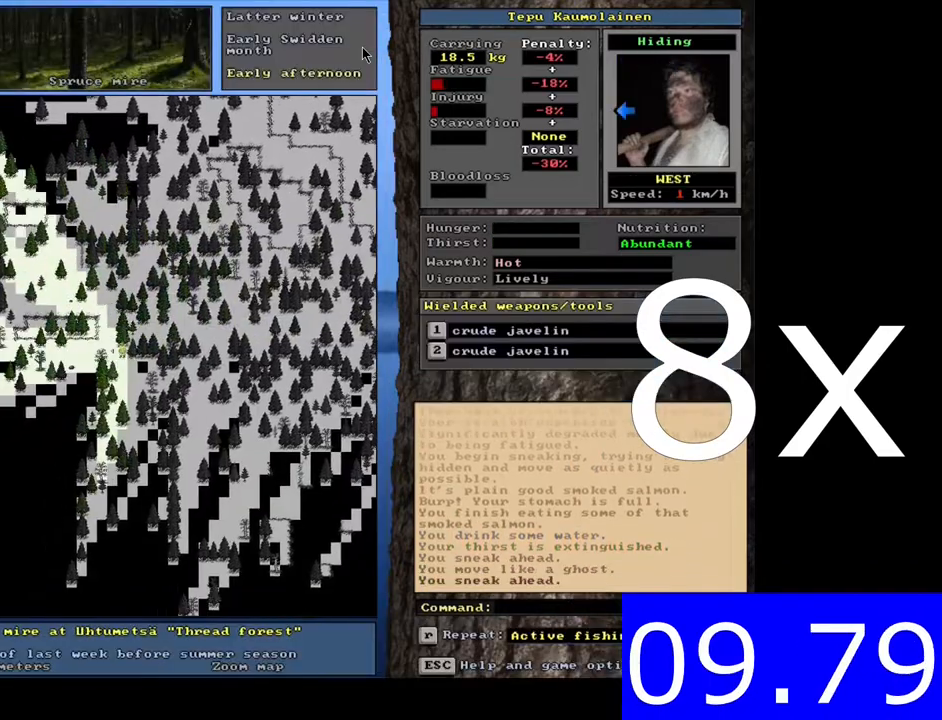
{"keys": [], "mouse": [], "events": [[50, "ctrl_l", "down"], [500, "ctrl_l", "up"]]}
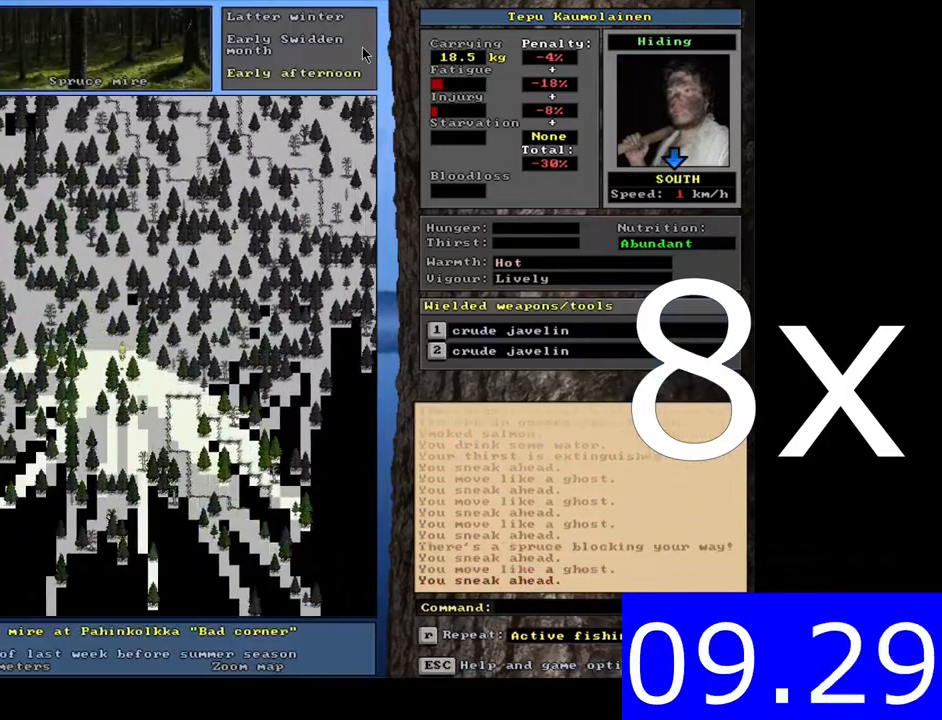
{"keys": ["ctrl_l"], "mouse": [], "events": [[83, "ctrl_l", "down"], [217, "ctrl_l", "up"], [250, "ctrl_l", "down"]]}
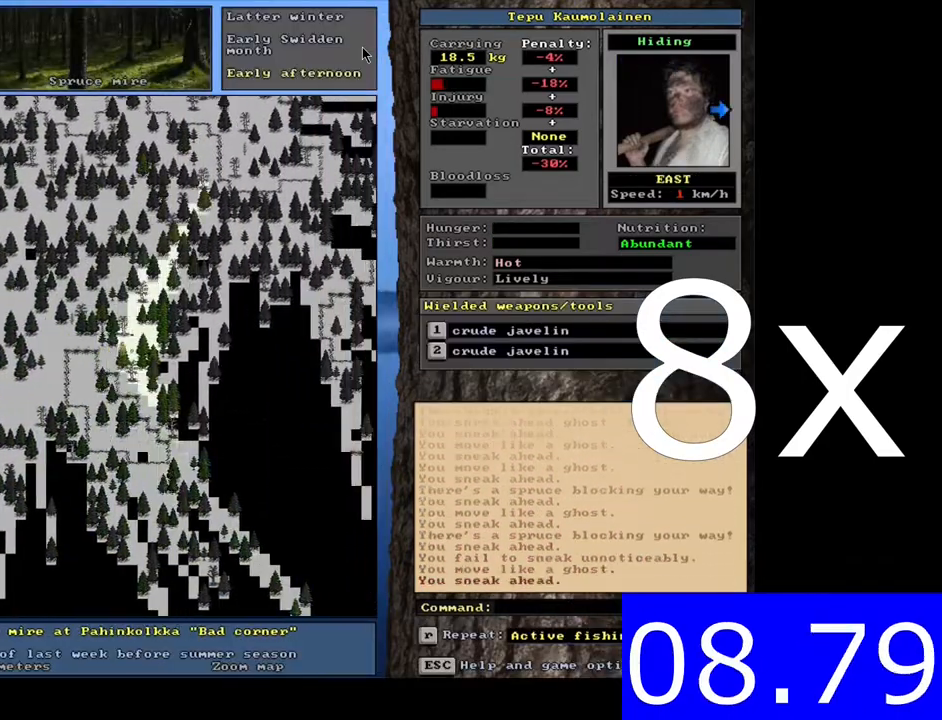
{"keys": ["ctrl_l", "num9"], "mouse": []}
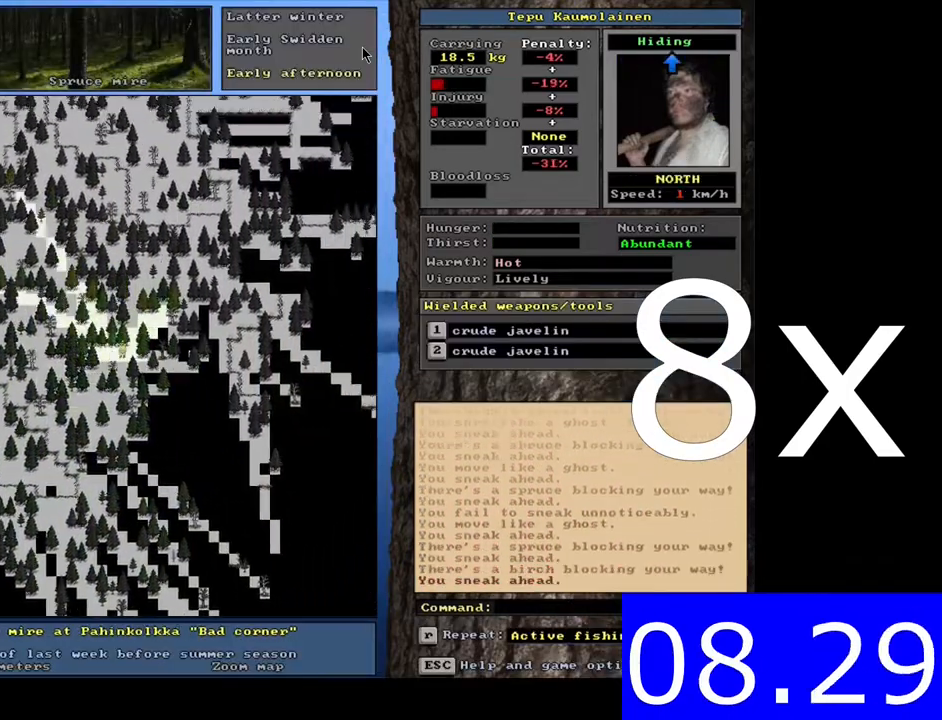
{"keys": ["ctrl_l"], "mouse": []}
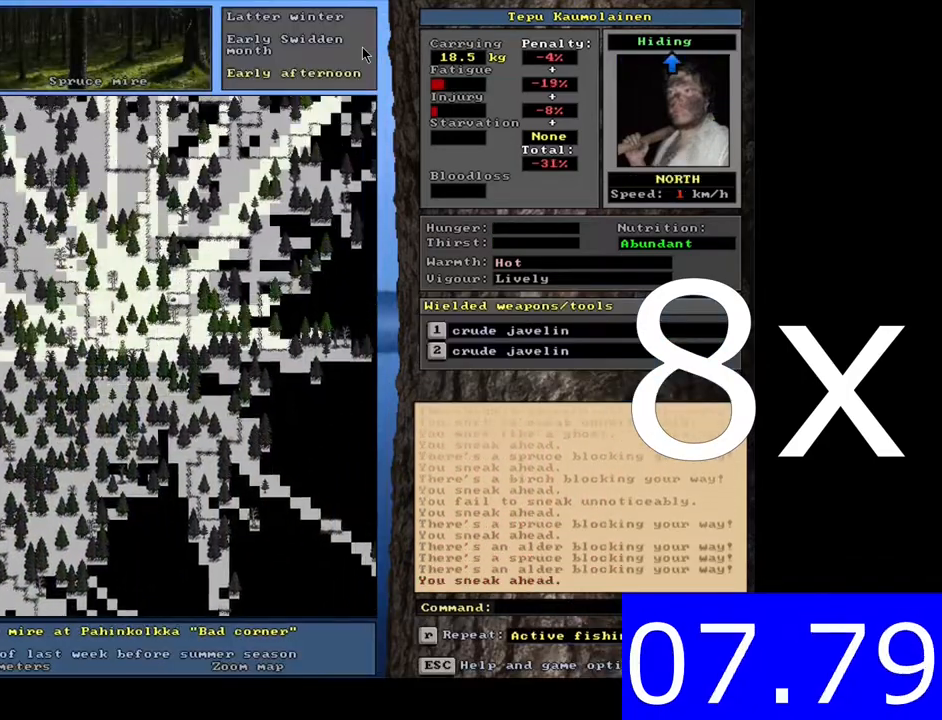
{"keys": ["ctrl_l", "num9"], "mouse": []}
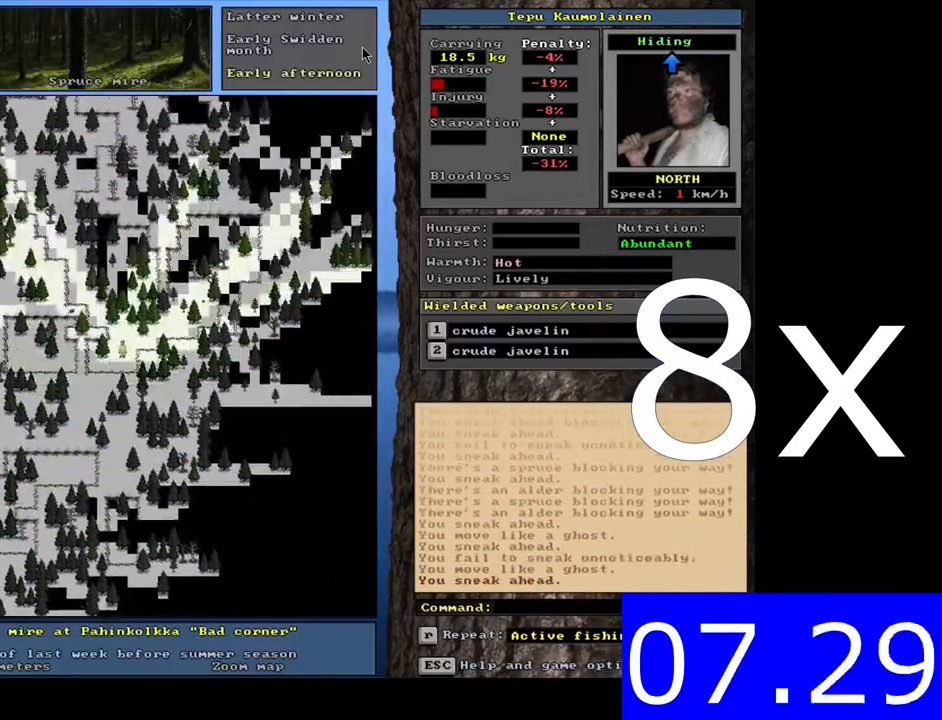
{"keys": ["ctrl_l"], "mouse": []}
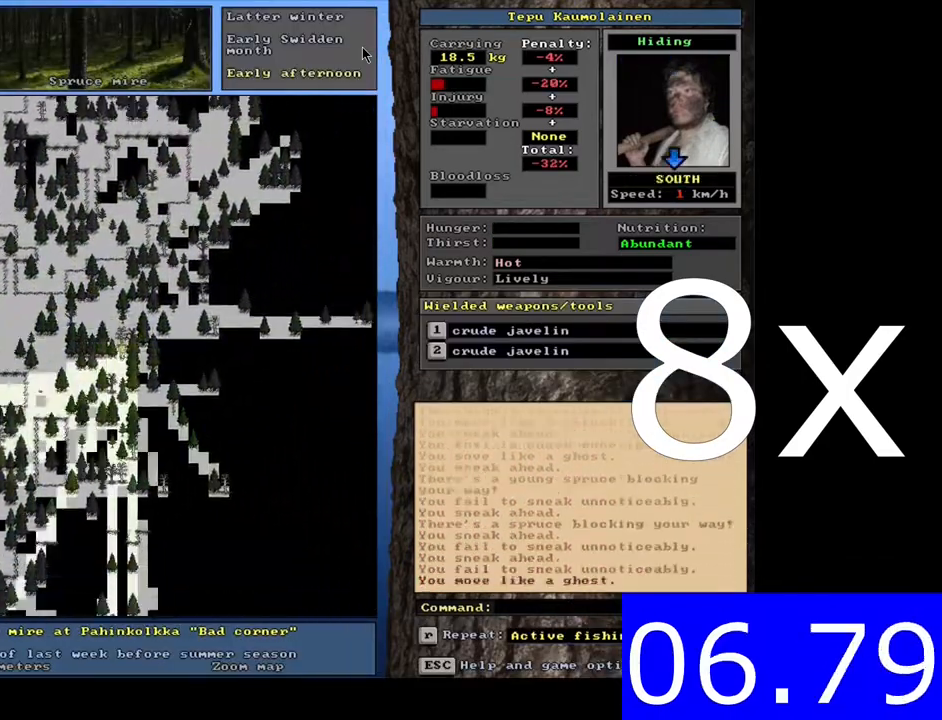
{"keys": [], "mouse": [], "events": [[500, "ctrl_l", "up"]]}
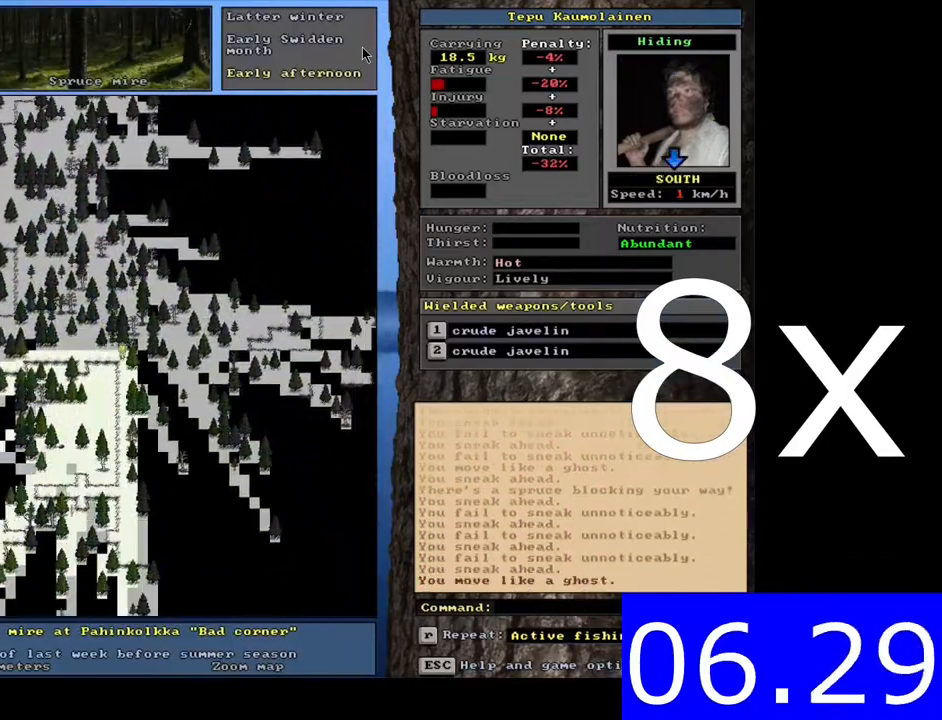
{"keys": ["ctrl_l"], "mouse": [], "events": [[33, "ctrl_l", "down"], [200, "ctrl_l", "up"], [267, "ctrl_l", "down"], [333, "ctrl_l", "up"], [383, "ctrl_l", "down"]]}
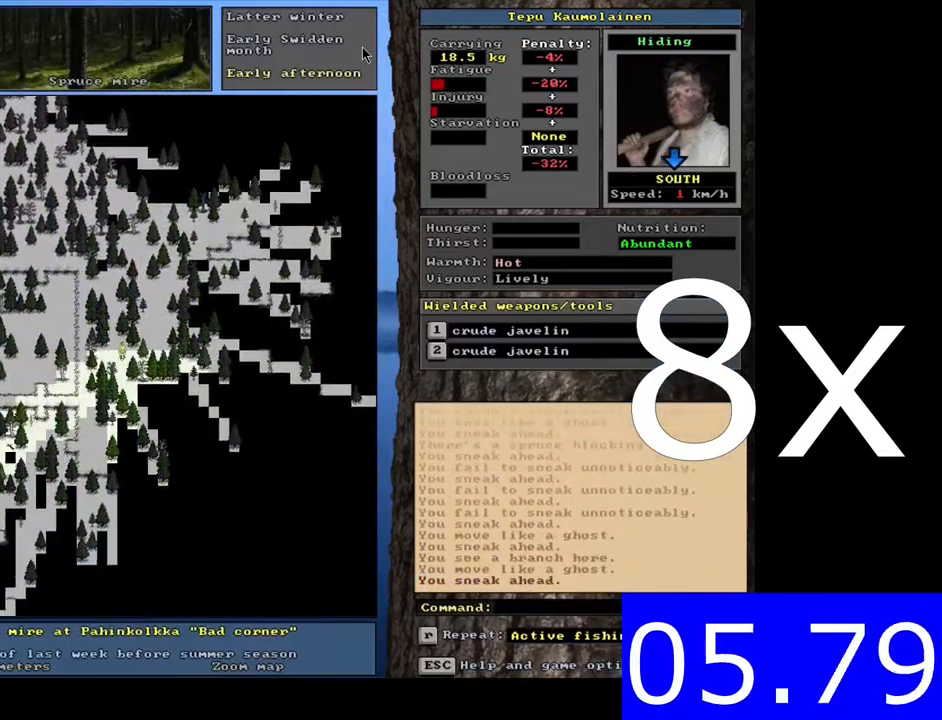
{"keys": ["ctrl_l"], "mouse": [], "events": [[250, "ctrl_l", "up"], [267, "ctrl_l", "down"]]}
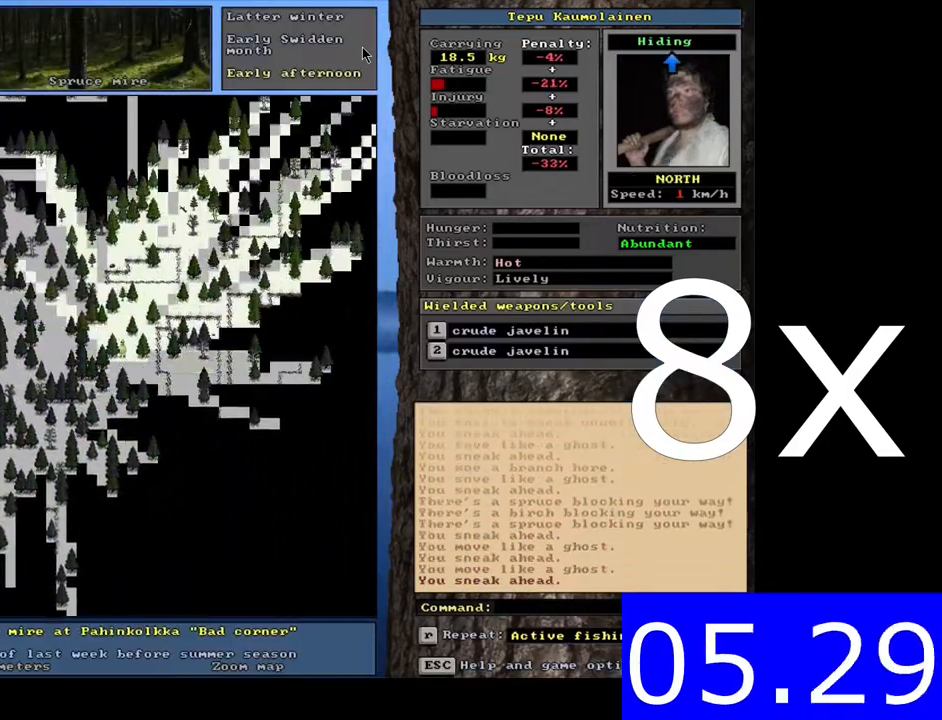
{"keys": ["ctrl_l", "num8"], "mouse": []}
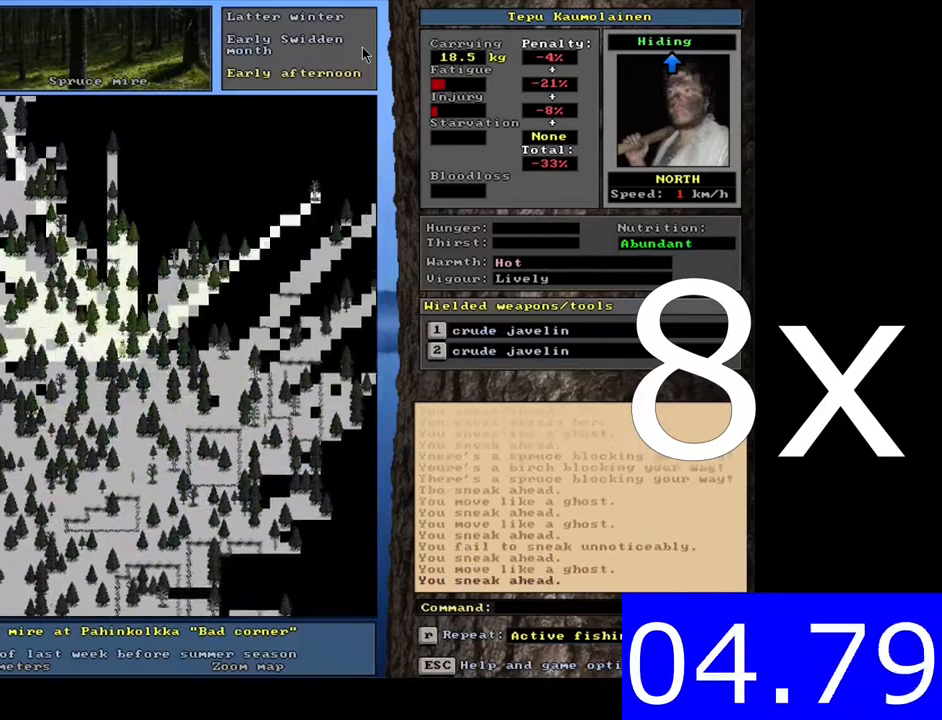
{"keys": ["ctrl_l", "num8"], "mouse": []}